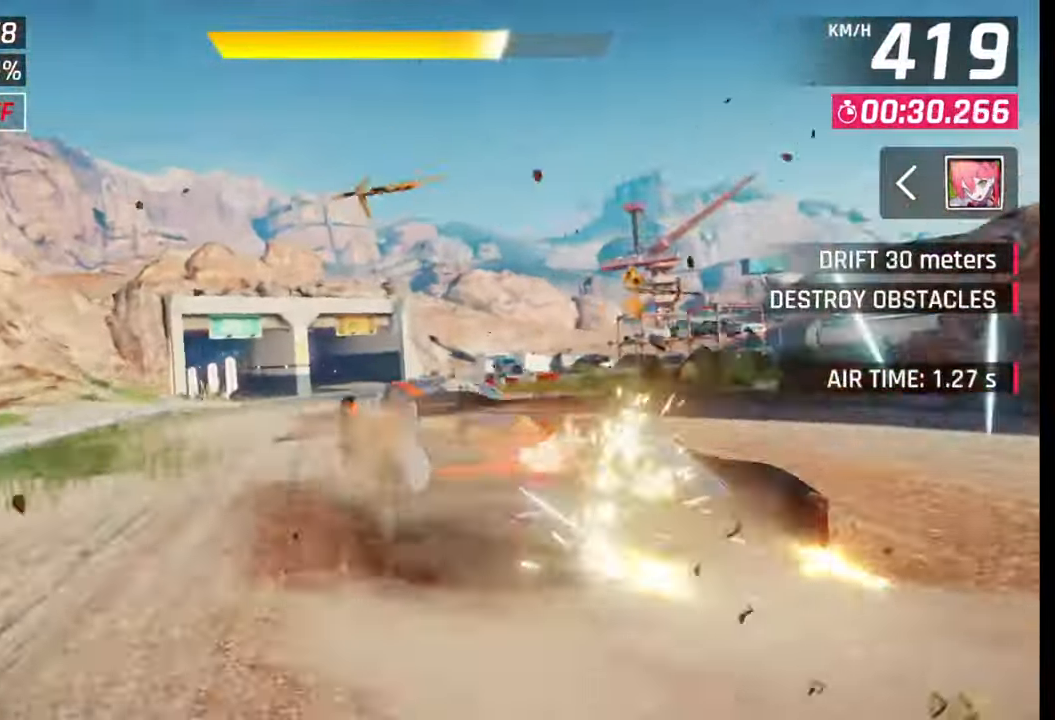
Gameplay with a controller (PlayStation layout); each line is a JSON object with the inputs held at the frame after it. "events" lists button and stick changes between this image and that frame as [ms after this image, input, new state], when the widget could be followed in between.
{"buttons": [], "left_stick": "center", "right_stick": "center", "events": [[83, "CROSS", "down"], [83, "R1", "down"], [100, "left_stick", "right"], [167, "CROSS", "up"], [167, "R1", "up"], [233, "R1", "down"], [250, "CROSS", "down"], [317, "CROSS", "up"], [333, "R1", "up"], [367, "CROSS", "down"], [383, "R1", "down"], [450, "left_stick", "center"], [483, "CROSS", "up"], [500, "R1", "up"]]}
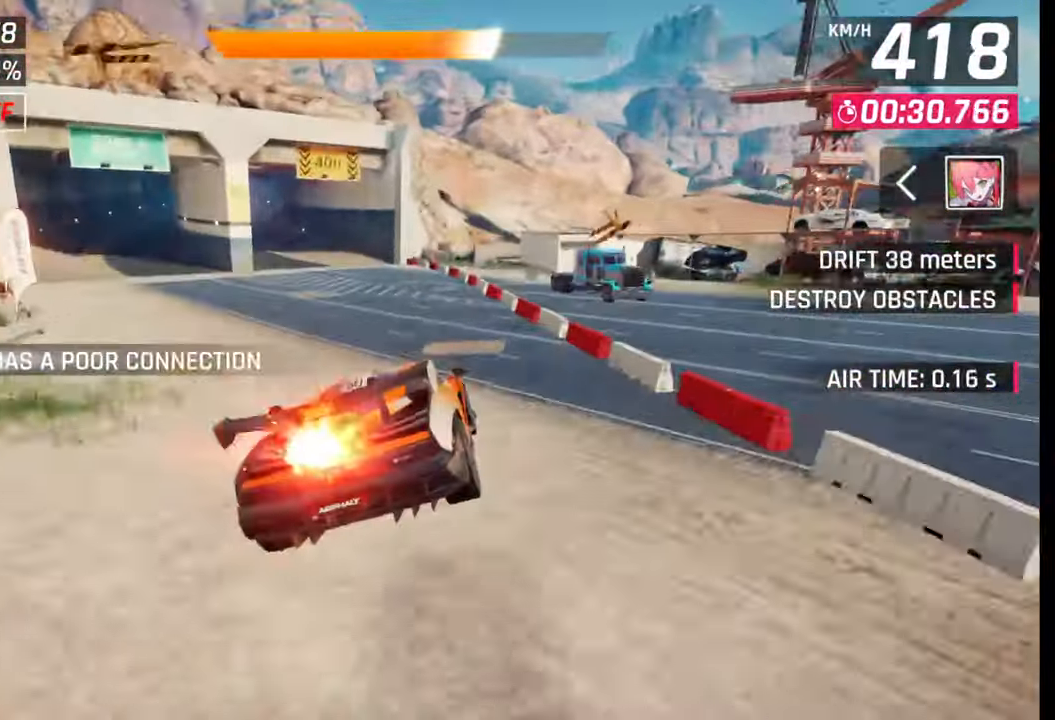
{"buttons": [], "left_stick": "left", "right_stick": "center", "events": [[17, "left_stick", "left"], [217, "SQUARE", "down"], [300, "SQUARE", "up"]]}
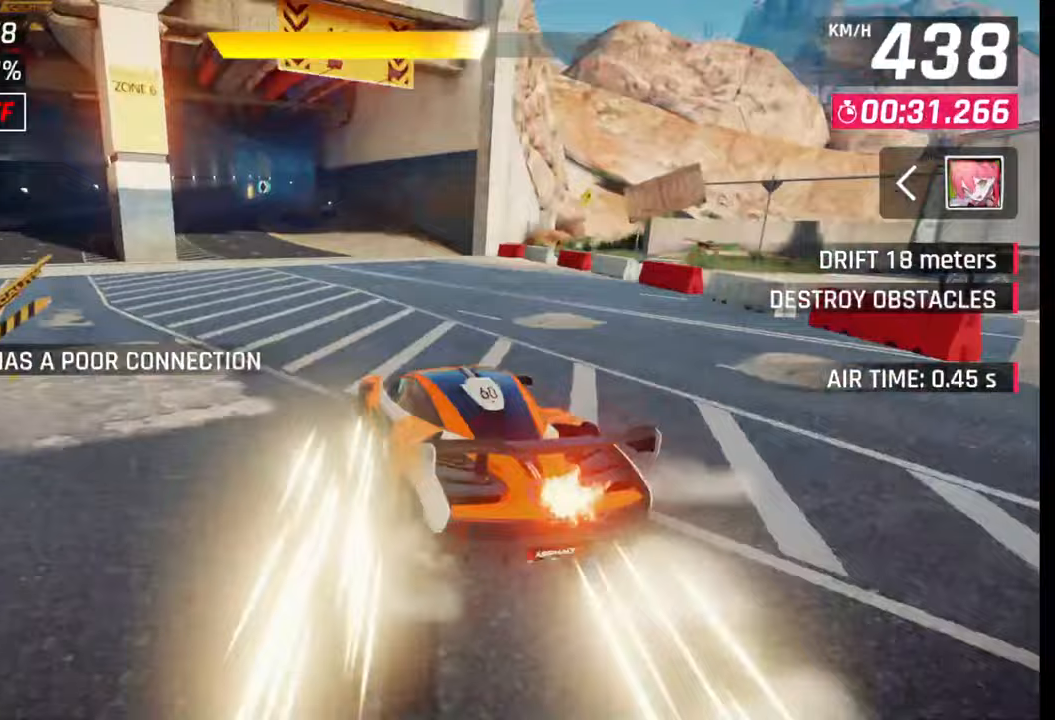
{"buttons": [], "left_stick": "left", "right_stick": "center", "events": [[83, "left_stick", "center"], [217, "SQUARE", "down"], [267, "SQUARE", "up"], [417, "CROSS", "down"], [417, "R1", "down"], [500, "CROSS", "up"], [500, "R1", "up"], [500, "left_stick", "left"]]}
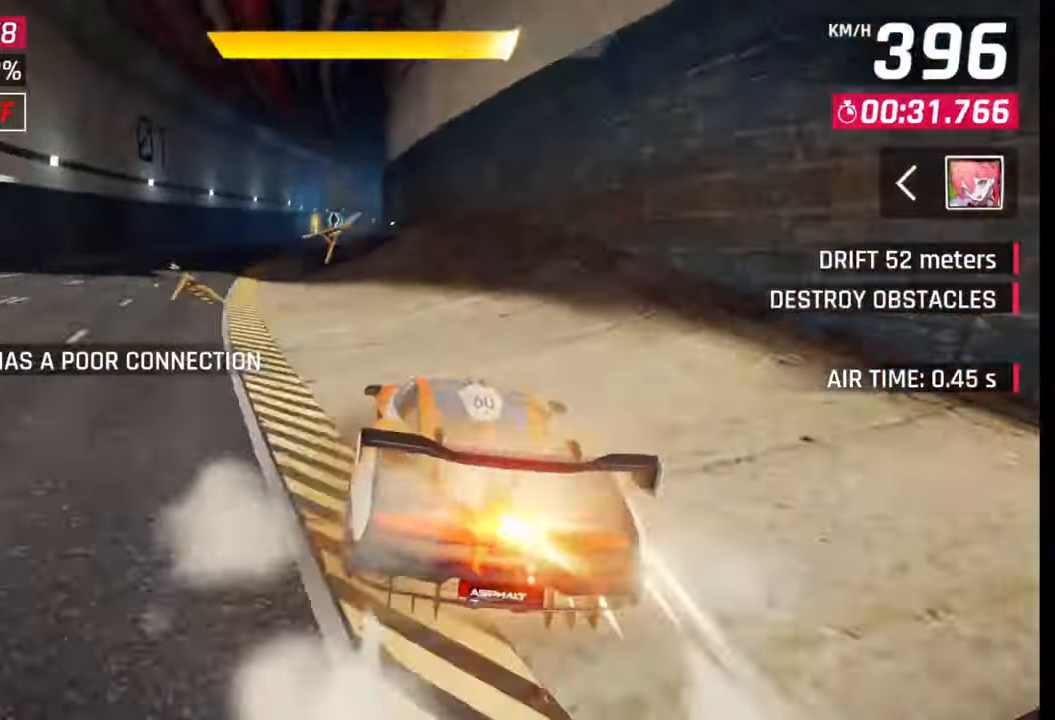
{"buttons": [], "left_stick": "center", "right_stick": "center", "events": [[83, "CROSS", "down"], [83, "R1", "down"], [150, "CROSS", "up"], [167, "R1", "up"], [217, "L3", "down"], [233, "R1", "down"], [250, "CROSS", "down"], [317, "CROSS", "up"], [317, "R1", "up"], [400, "CROSS", "down"], [400, "R1", "down"], [450, "L3", "up"], [467, "CROSS", "up"], [483, "R1", "up"], [483, "left_stick", "center"]]}
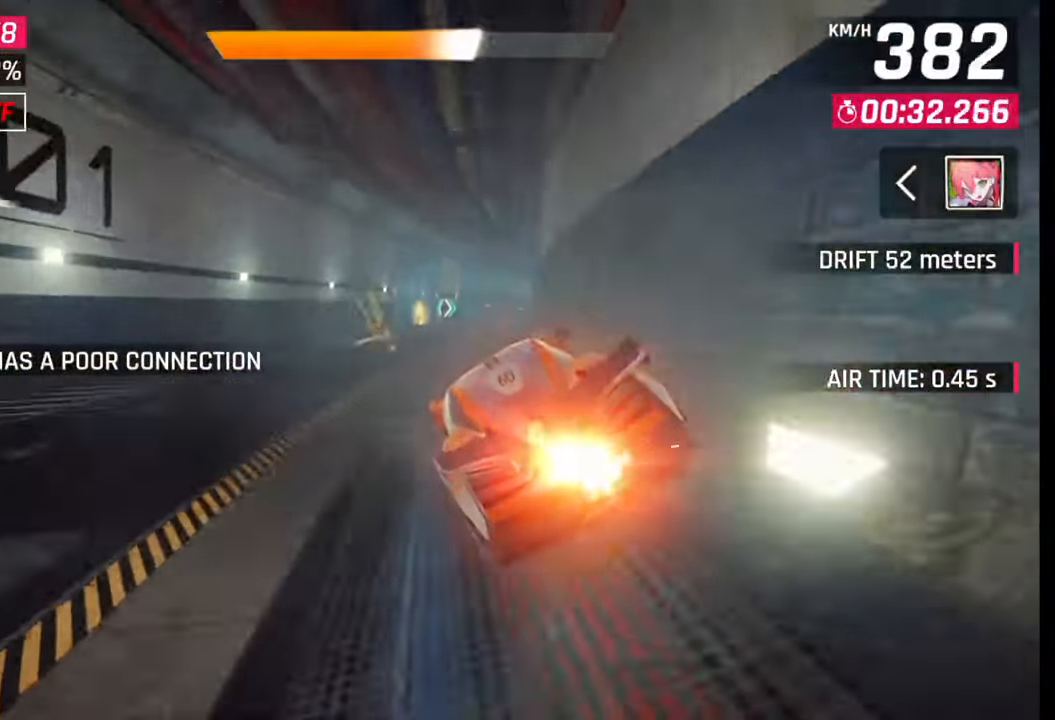
{"buttons": ["CROSS", "R1"], "left_stick": "right", "right_stick": "center", "events": [[50, "CROSS", "down"], [83, "R1", "down"], [133, "CROSS", "up"], [133, "R1", "up"], [133, "left_stick", "right"], [217, "CROSS", "down"], [217, "R1", "down"], [283, "CROSS", "up"], [283, "R1", "up"], [350, "R1", "down"], [367, "CROSS", "down"], [433, "CROSS", "up"], [433, "R1", "up"], [467, "R1", "down"], [483, "CROSS", "down"]]}
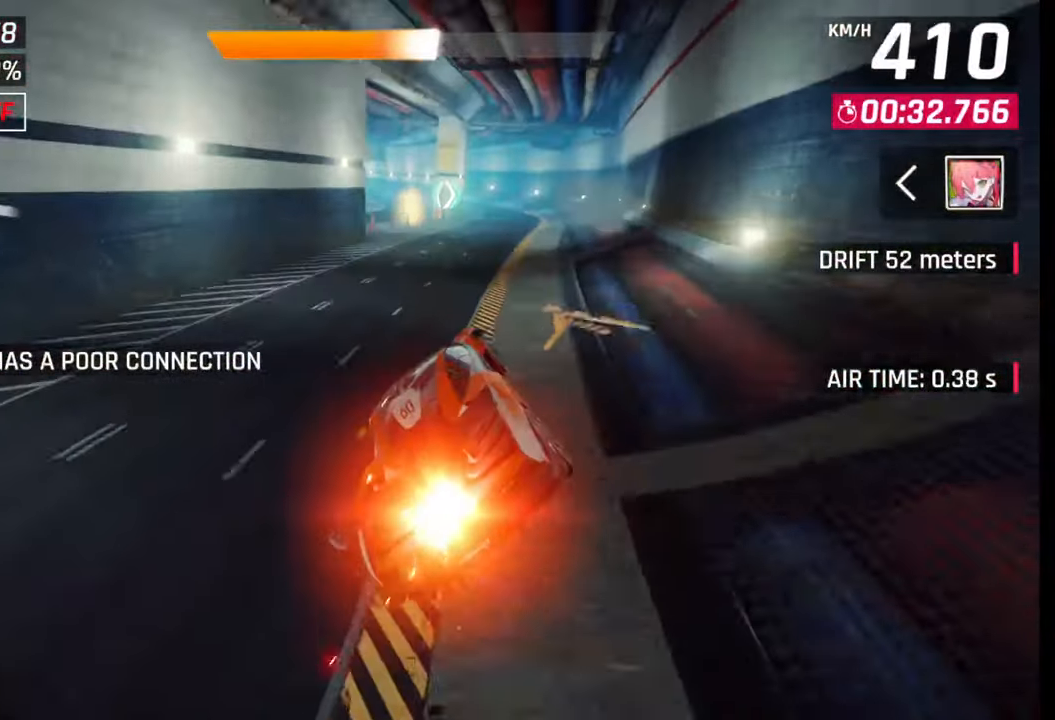
{"buttons": [], "left_stick": "left", "right_stick": "center", "events": [[100, "CROSS", "up"], [100, "R1", "up"], [117, "left_stick", "center"], [233, "SQUARE", "down"], [233, "left_stick", "left"], [300, "SQUARE", "up"], [367, "left_stick", "right"], [483, "left_stick", "left"]]}
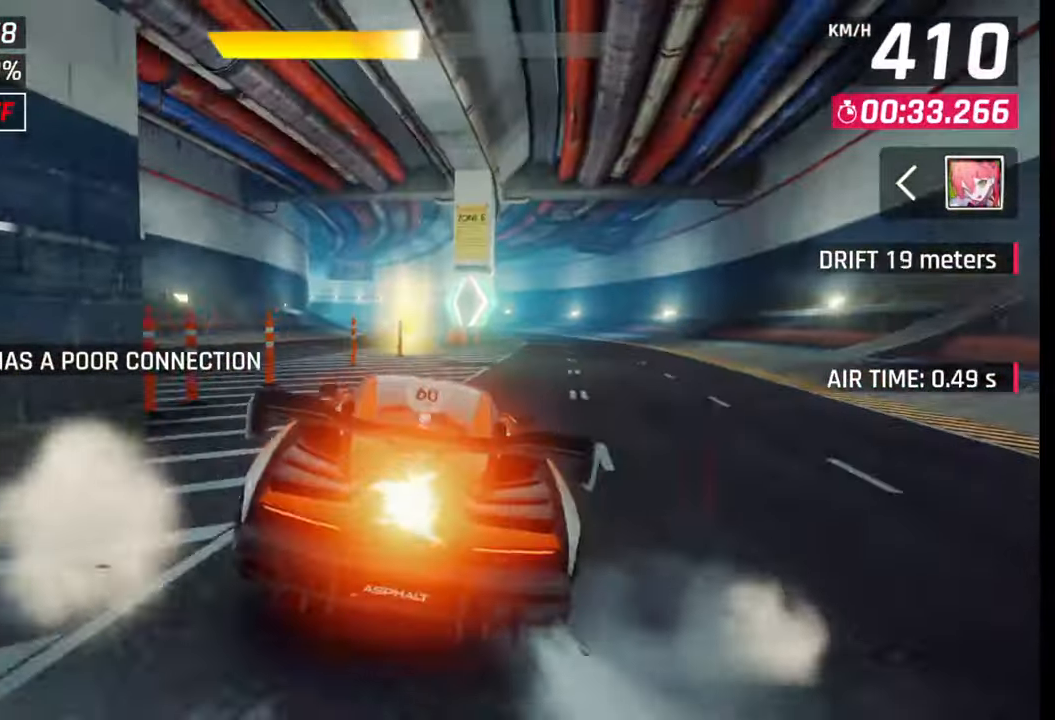
{"buttons": [], "left_stick": "center", "right_stick": "center", "events": [[67, "left_stick", "center"], [233, "SQUARE", "down"], [267, "CROSS", "down"], [267, "SQUARE", "up"], [283, "CROSS", "up"]]}
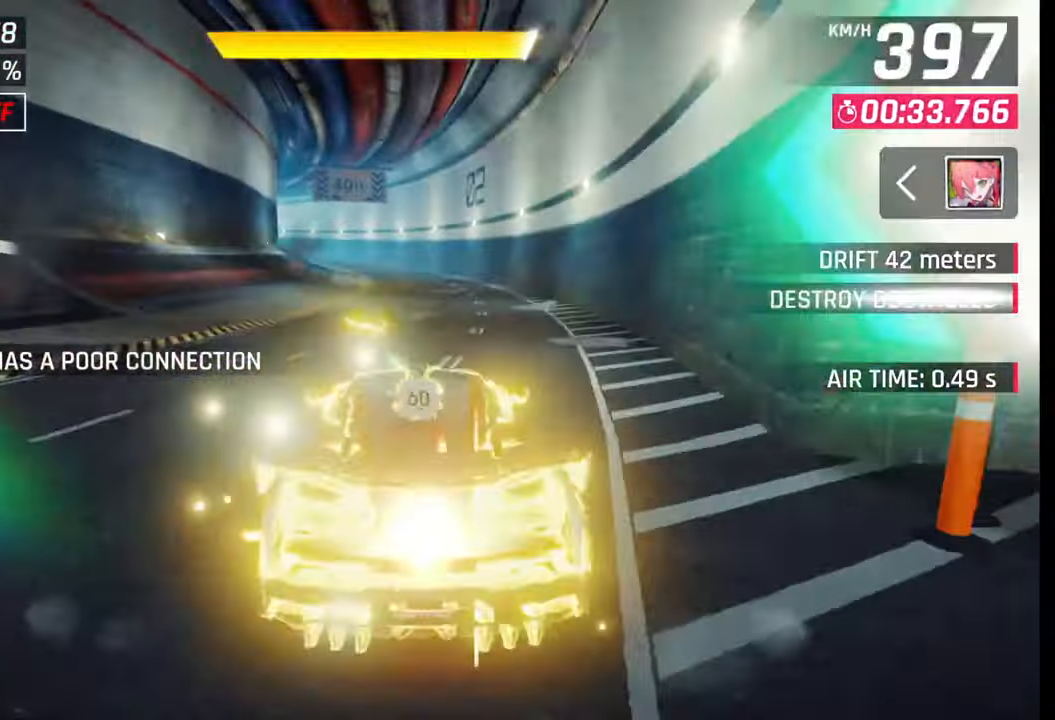
{"buttons": [], "left_stick": "left", "right_stick": "center", "events": [[50, "SQUARE", "down"], [83, "CROSS", "down"], [83, "SQUARE", "up"], [117, "CROSS", "up"], [133, "left_stick", "left"], [367, "SQUARE", "down"], [400, "CROSS", "down"], [400, "SQUARE", "up"], [417, "CROSS", "up"]]}
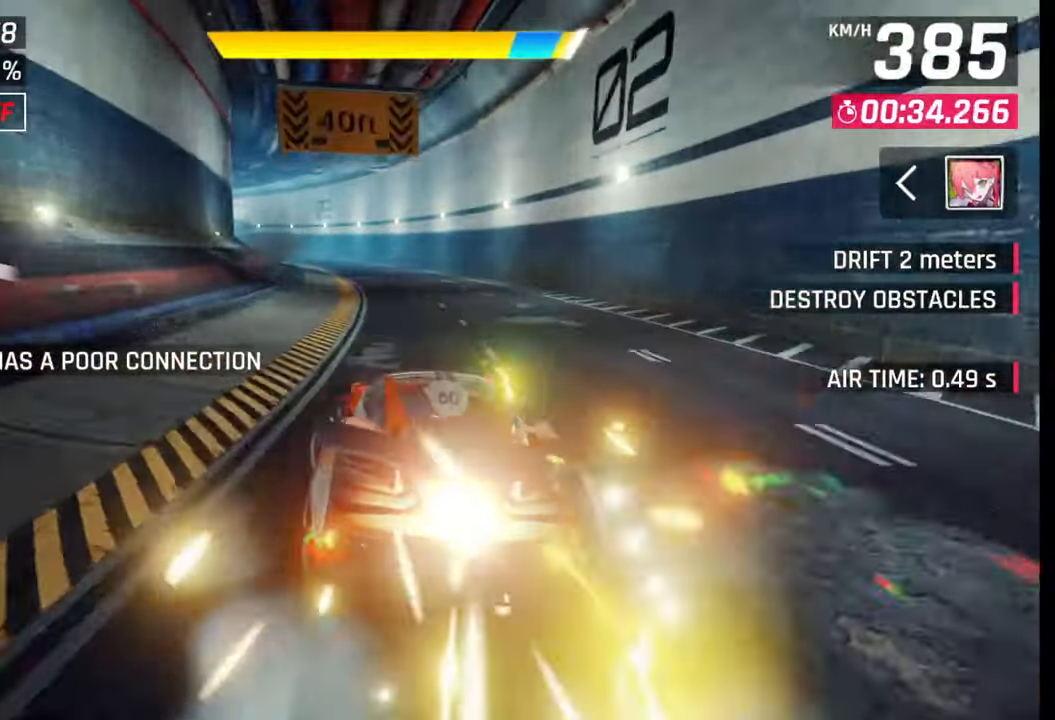
{"buttons": [], "left_stick": "left", "right_stick": "center", "events": [[183, "SQUARE", "down"], [217, "SQUARE", "up"]]}
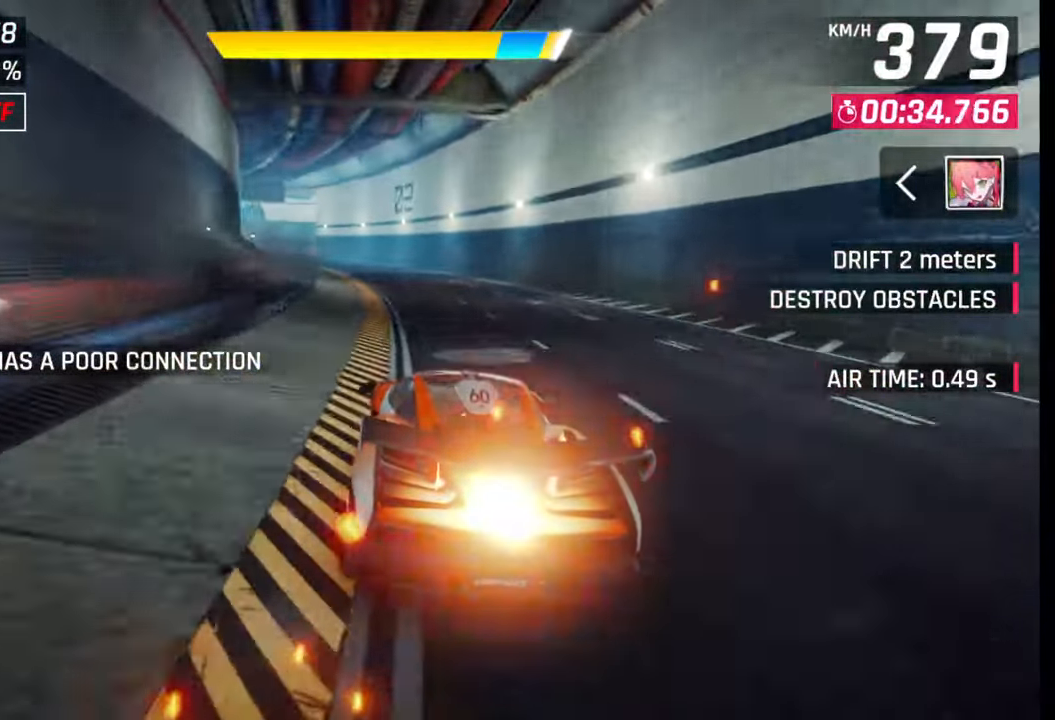
{"buttons": [], "left_stick": "center", "right_stick": "center", "events": [[17, "SQUARE", "down"], [33, "CROSS", "down"], [33, "SQUARE", "up"], [50, "CROSS", "up"], [433, "left_stick", "center"], [450, "SQUARE", "down"], [483, "SQUARE", "up"]]}
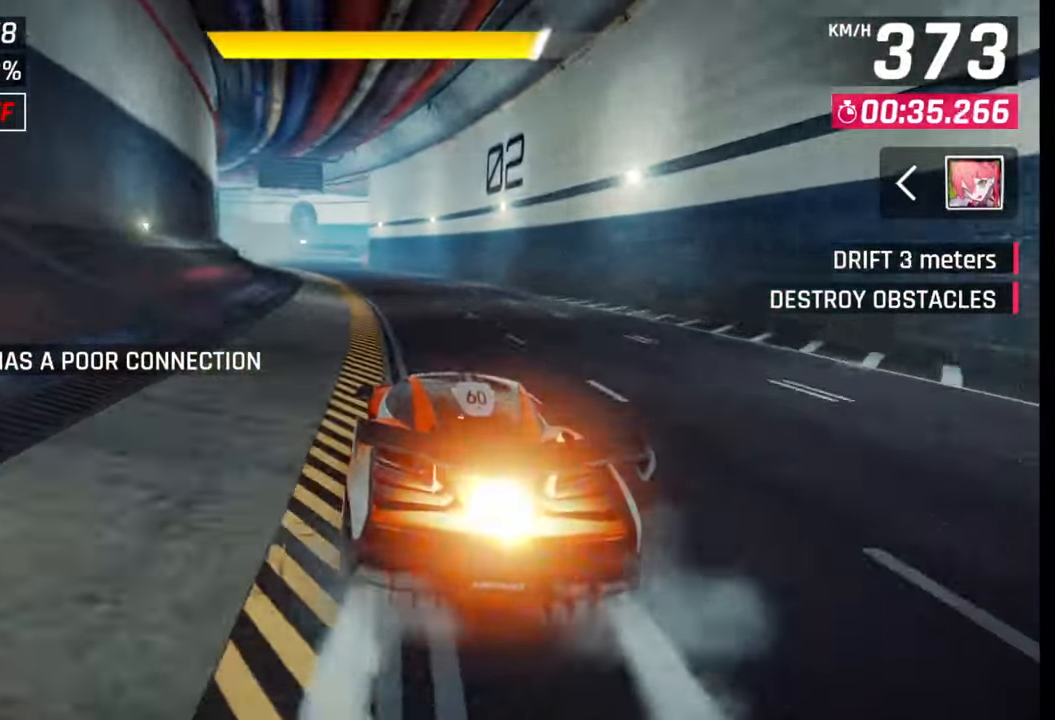
{"buttons": [], "left_stick": "left", "right_stick": "center", "events": [[267, "CROSS", "down"], [333, "left_stick", "left"], [367, "CROSS", "up"]]}
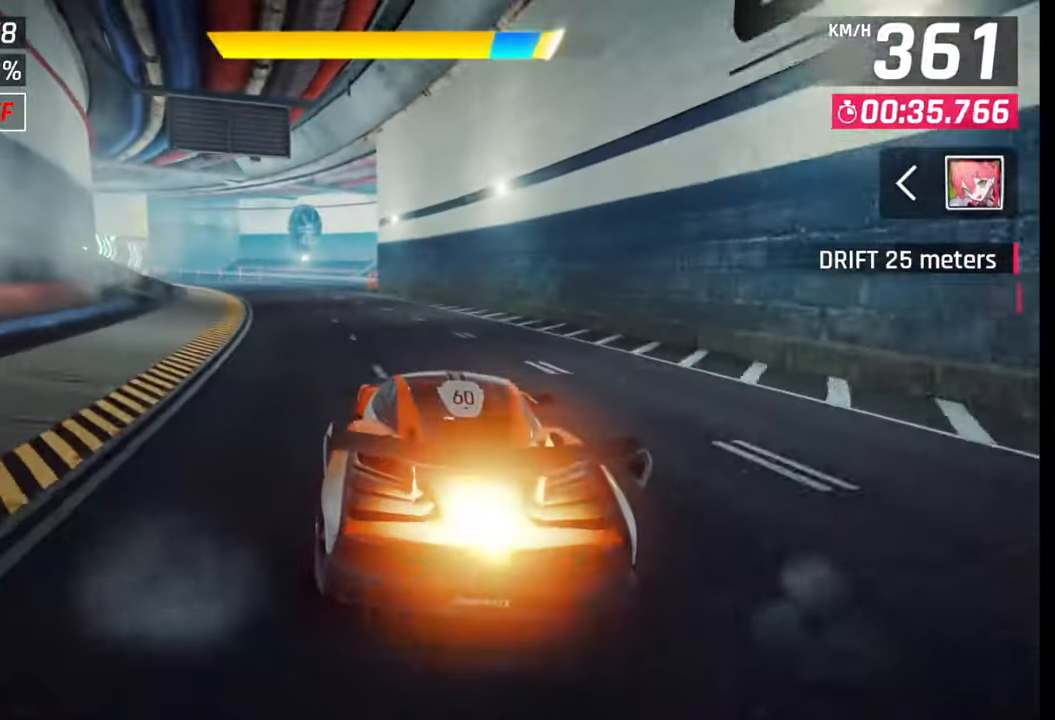
{"buttons": ["CROSS"], "left_stick": "left", "right_stick": "center", "events": [[500, "CROSS", "down"]]}
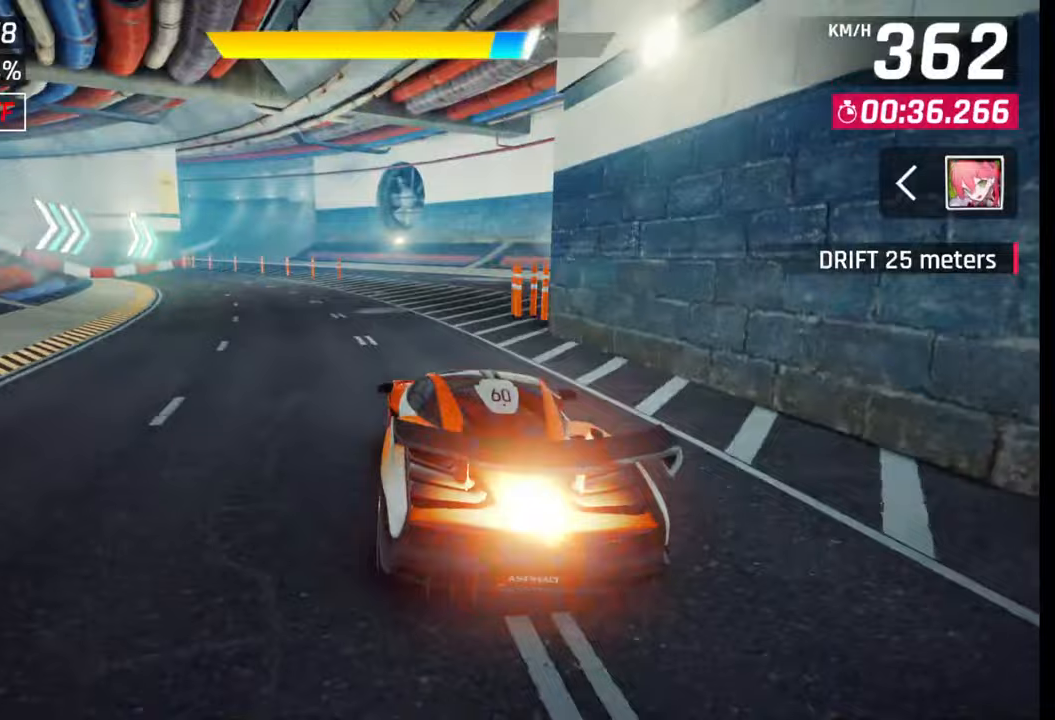
{"buttons": [], "left_stick": "left", "right_stick": "center", "events": [[83, "CROSS", "up"]]}
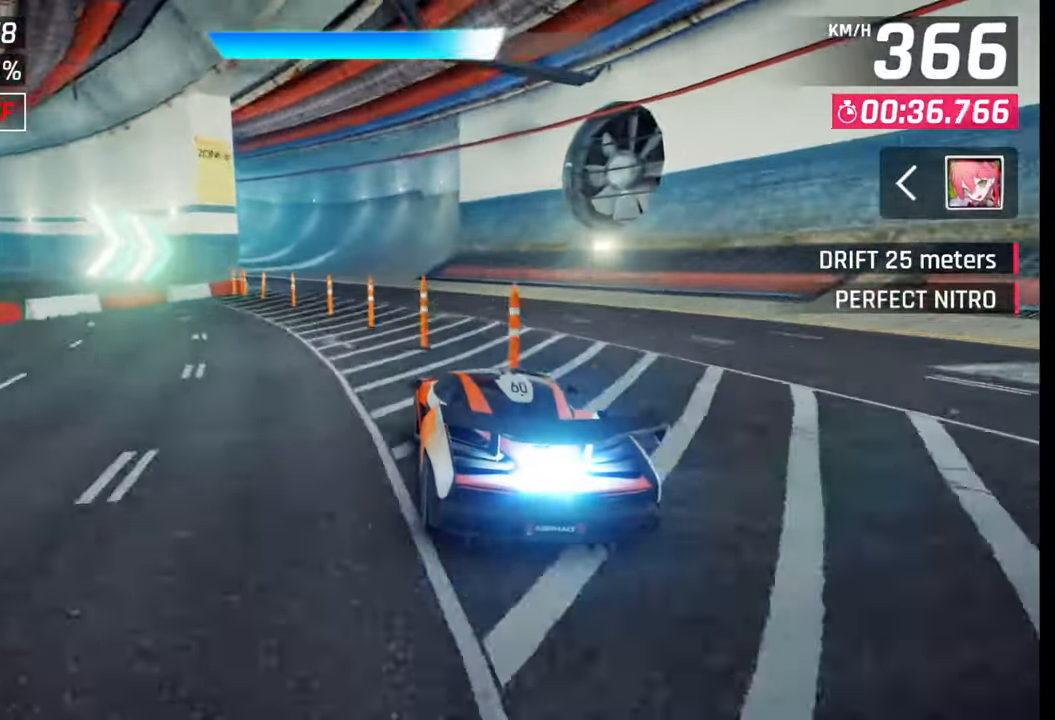
{"buttons": [], "left_stick": "left", "right_stick": "center", "events": []}
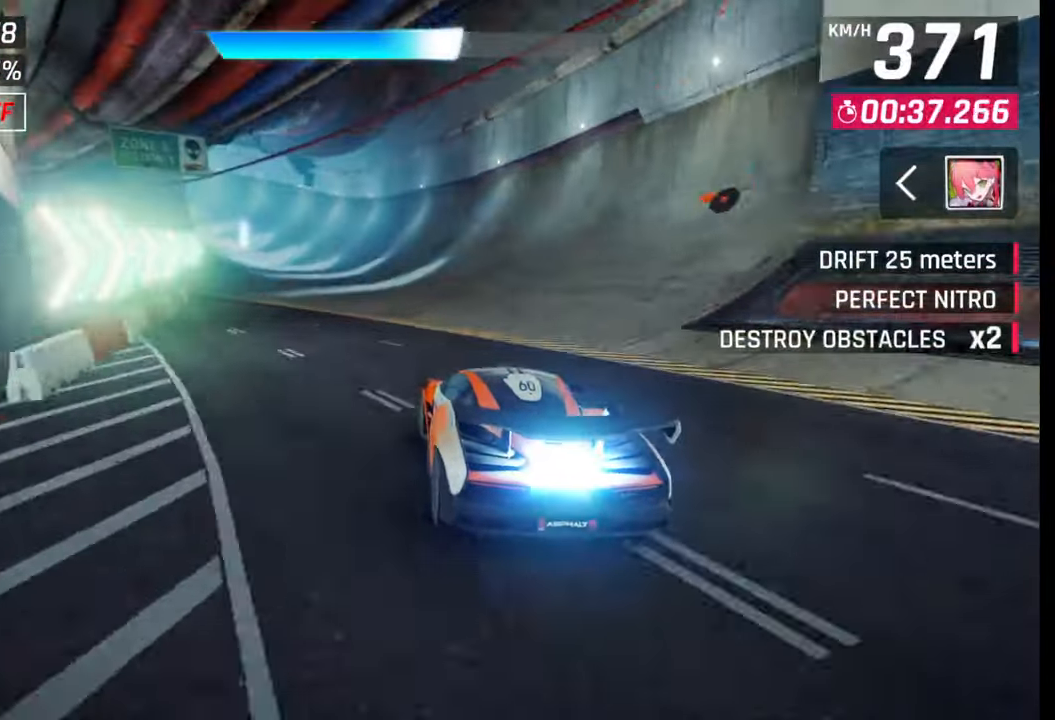
{"buttons": [], "left_stick": "left", "right_stick": "center", "events": []}
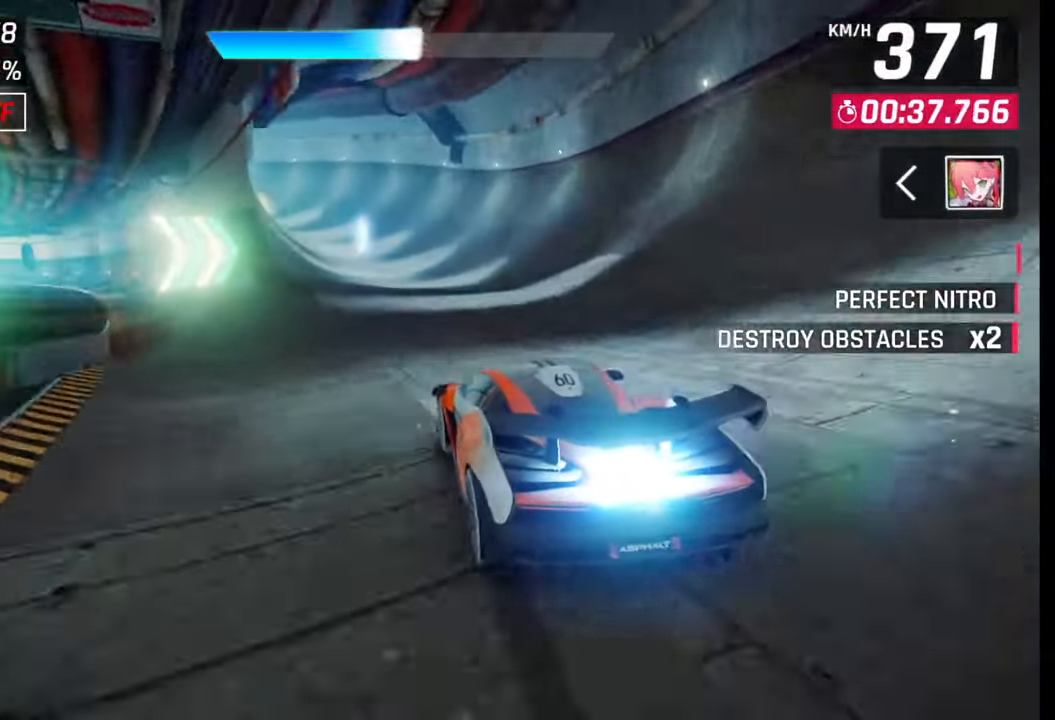
{"buttons": [], "left_stick": "left", "right_stick": "center", "events": []}
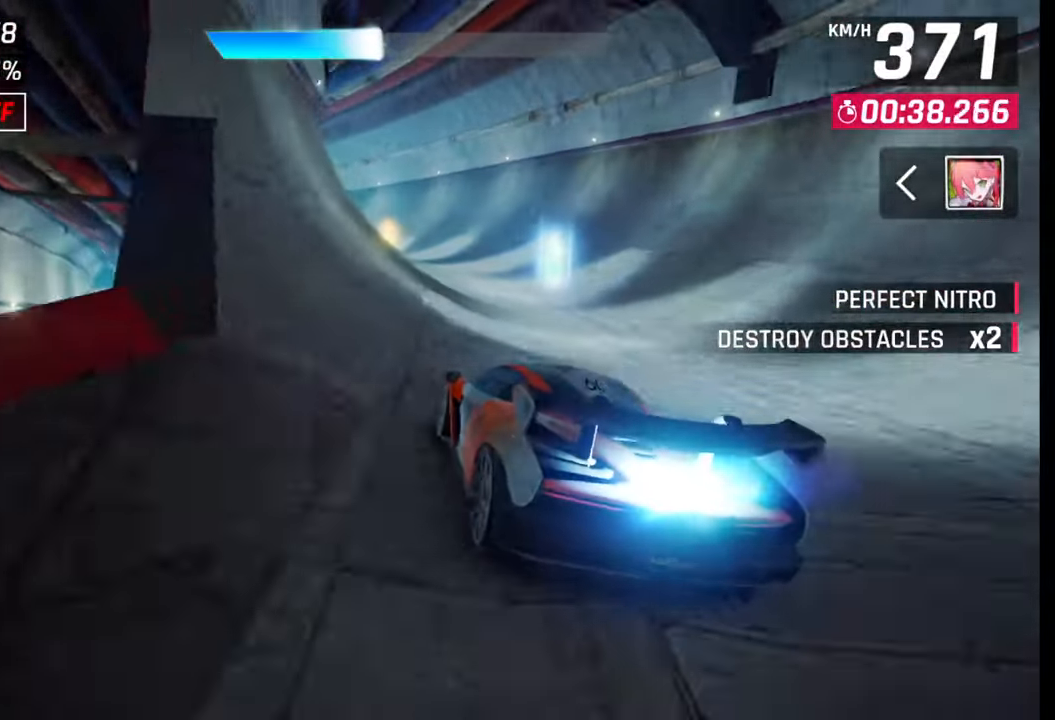
{"buttons": [], "left_stick": "left", "right_stick": "center", "events": [[433, "SQUARE", "down"], [500, "SQUARE", "up"]]}
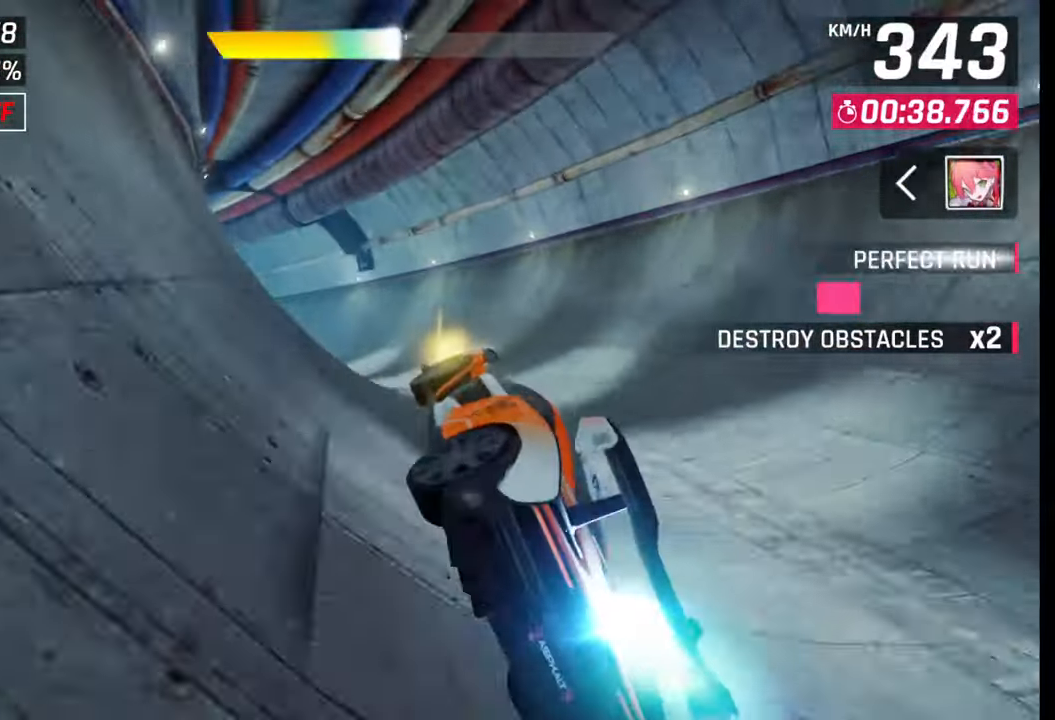
{"buttons": [], "left_stick": "left", "right_stick": "center", "events": [[67, "CROSS", "down"], [83, "R1", "down"], [167, "CROSS", "up"], [183, "R1", "up"], [233, "CROSS", "down"], [250, "R1", "down"], [317, "CROSS", "up"], [350, "R1", "up"], [383, "CROSS", "down"], [383, "R1", "down"], [483, "CROSS", "up"], [483, "R1", "up"]]}
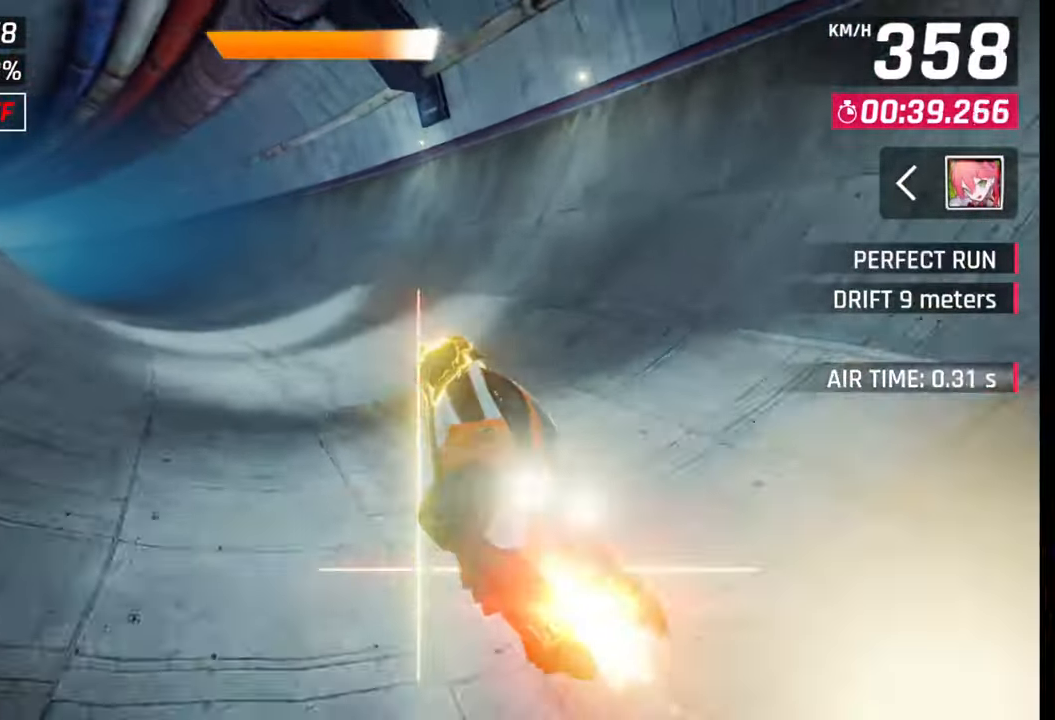
{"buttons": ["CROSS", "R1"], "left_stick": "left", "right_stick": "center", "events": [[17, "R1", "down"], [50, "CROSS", "down"], [133, "CROSS", "up"], [133, "R1", "up"], [167, "R1", "down"], [183, "CROSS", "down"], [250, "CROSS", "up"], [267, "R1", "up"], [333, "CROSS", "down"], [333, "R1", "down"], [417, "CROSS", "up"], [417, "R1", "up"], [483, "CROSS", "down"], [483, "R1", "down"]]}
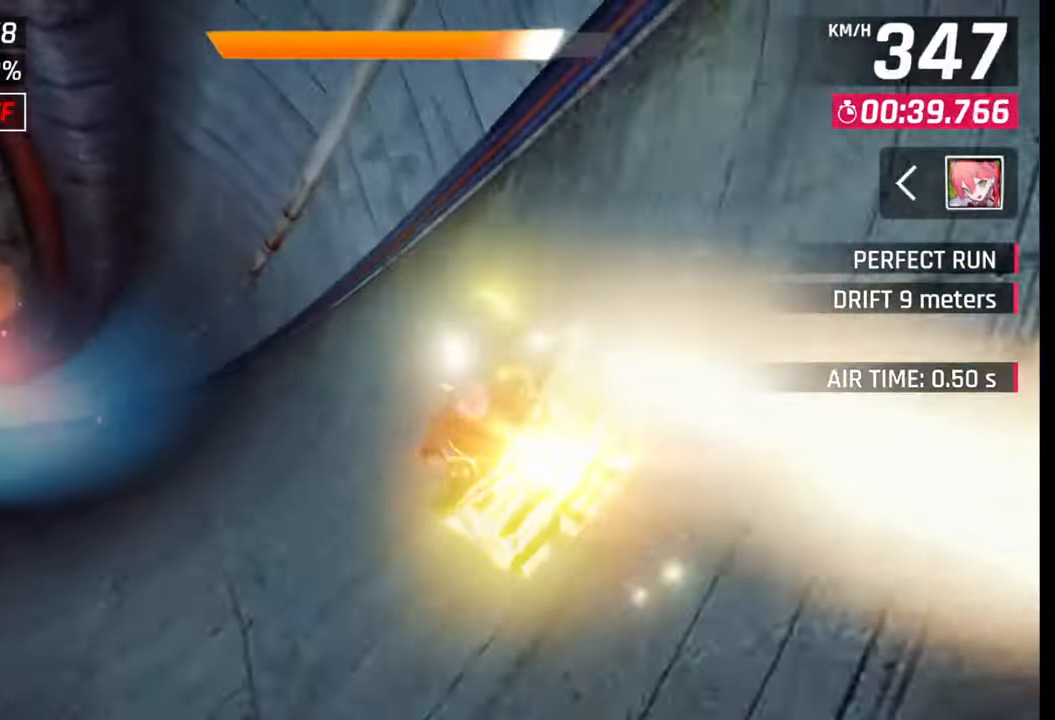
{"buttons": [], "left_stick": "center", "right_stick": "center", "events": [[83, "CROSS", "up"], [83, "R1", "up"], [500, "left_stick", "center"]]}
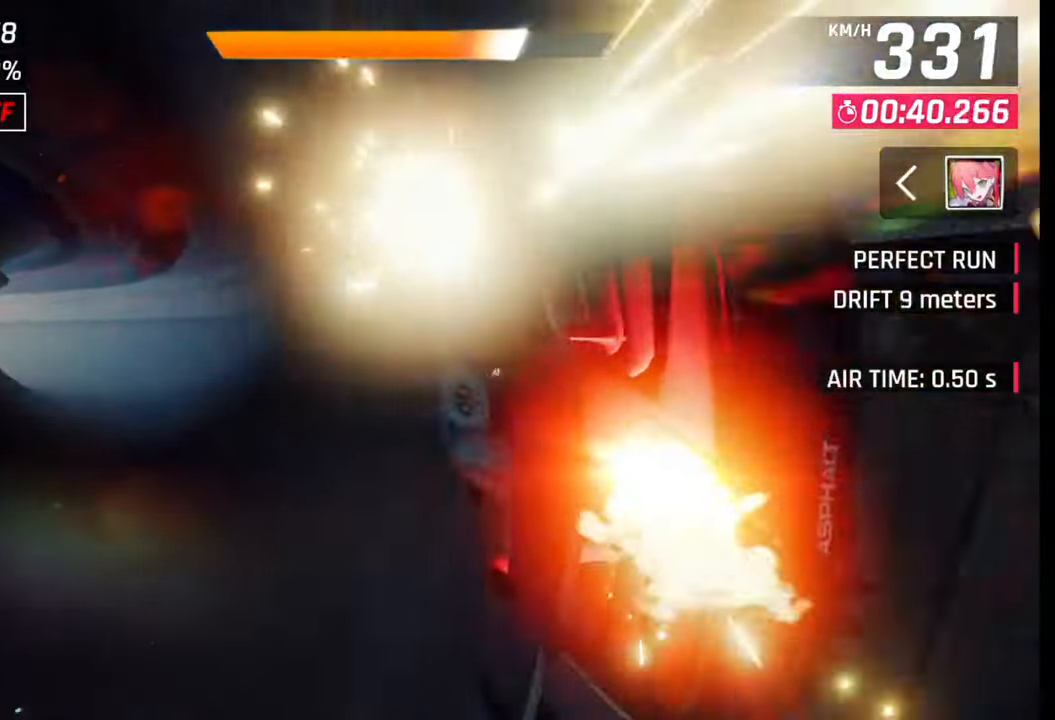
{"buttons": ["CROSS", "R1"], "left_stick": "left", "right_stick": "center", "events": [[83, "SQUARE", "down"], [167, "SQUARE", "up"], [250, "CROSS", "down"], [300, "CROSS", "up"], [333, "R1", "down"], [367, "CROSS", "down"], [433, "CROSS", "up"], [433, "R1", "up"], [433, "left_stick", "left"], [500, "CROSS", "down"], [500, "R1", "down"]]}
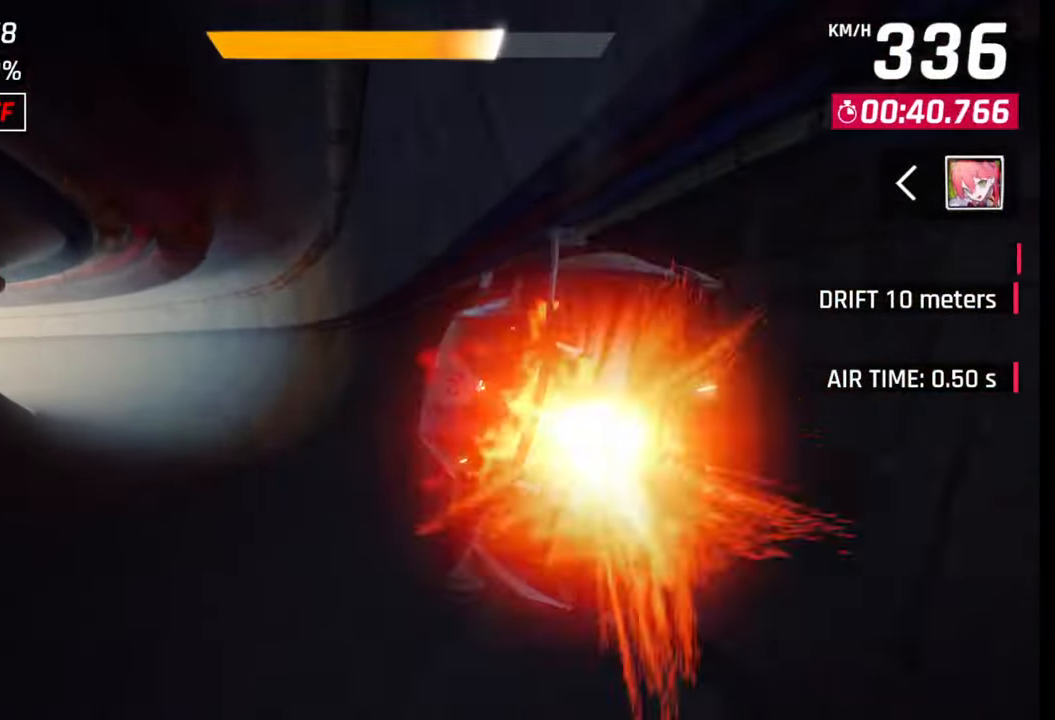
{"buttons": ["CROSS"], "left_stick": "center", "right_stick": "center", "events": [[17, "left_stick", "center"], [83, "CROSS", "up"], [100, "R1", "up"], [150, "R1", "down"], [167, "CROSS", "down"], [250, "CROSS", "up"], [267, "R1", "up"], [367, "SQUARE", "down"], [417, "SQUARE", "up"], [500, "CROSS", "down"]]}
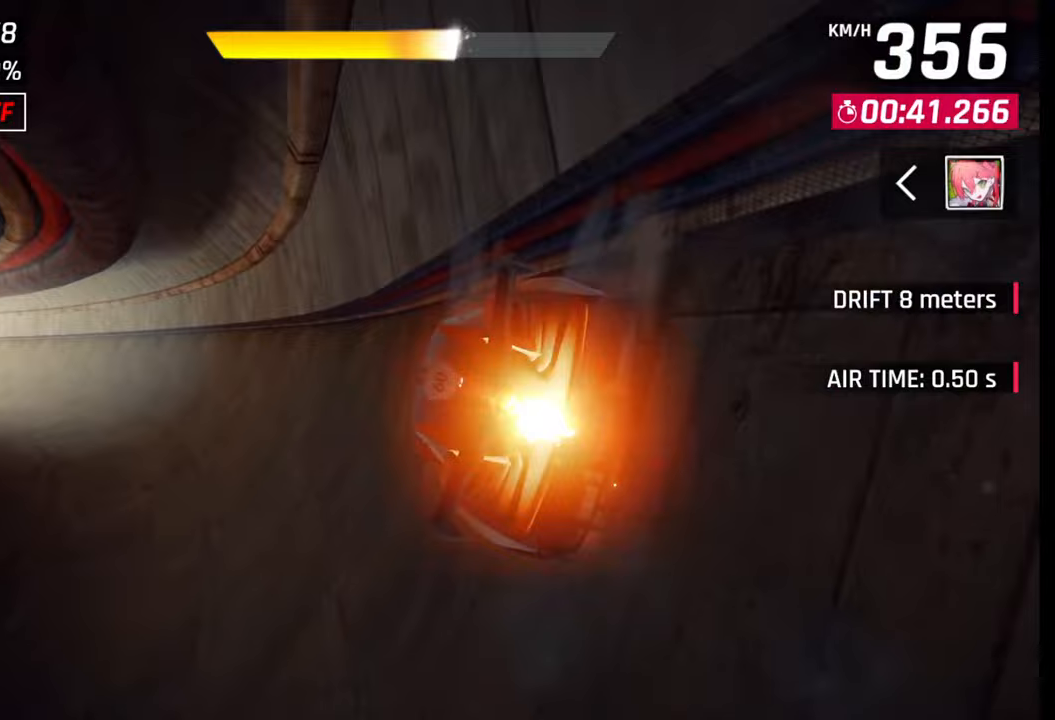
{"buttons": [], "left_stick": "left", "right_stick": "center", "events": [[67, "CROSS", "up"], [83, "left_stick", "left"]]}
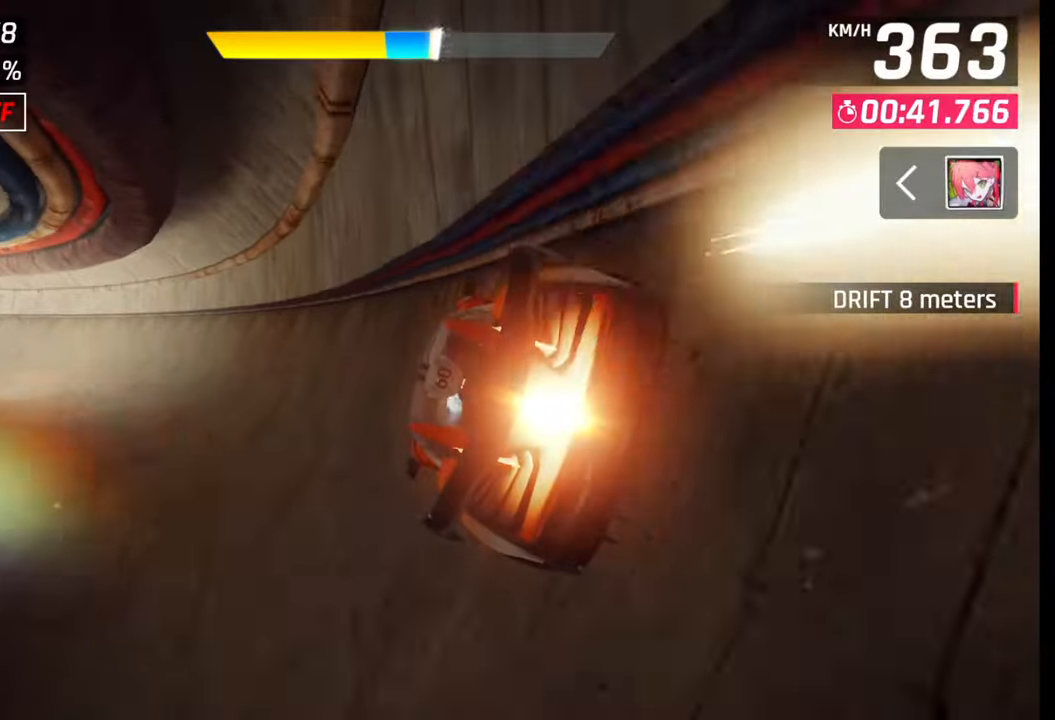
{"buttons": [], "left_stick": "left", "right_stick": "center", "events": [[217, "CROSS", "down"], [300, "CROSS", "up"]]}
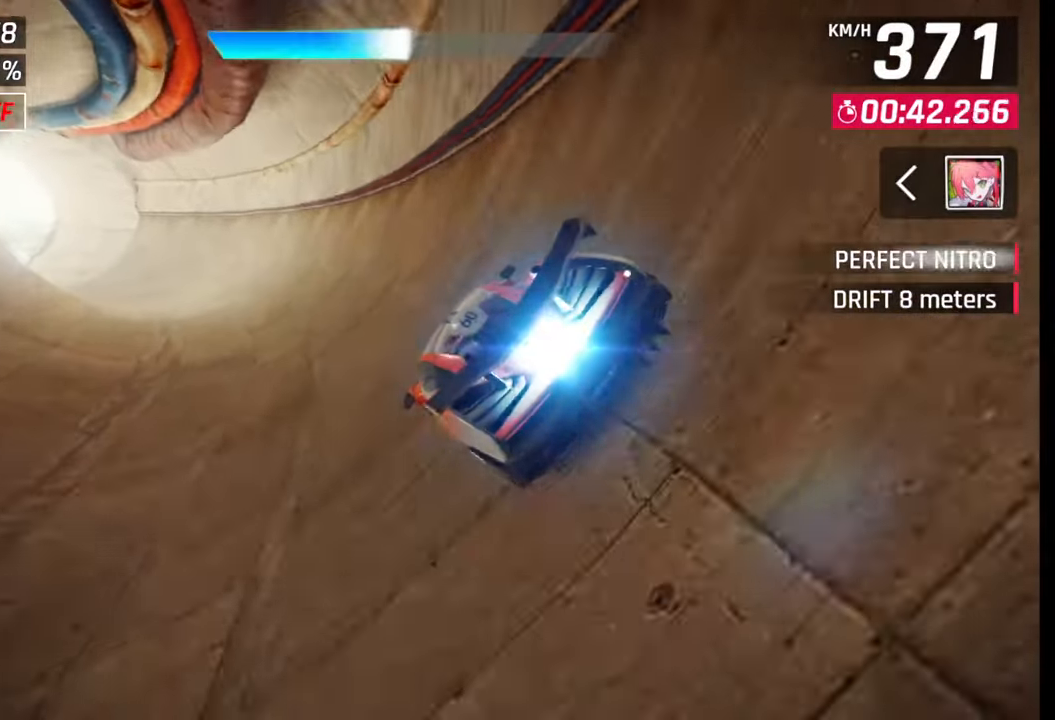
{"buttons": [], "left_stick": "left", "right_stick": "center", "events": []}
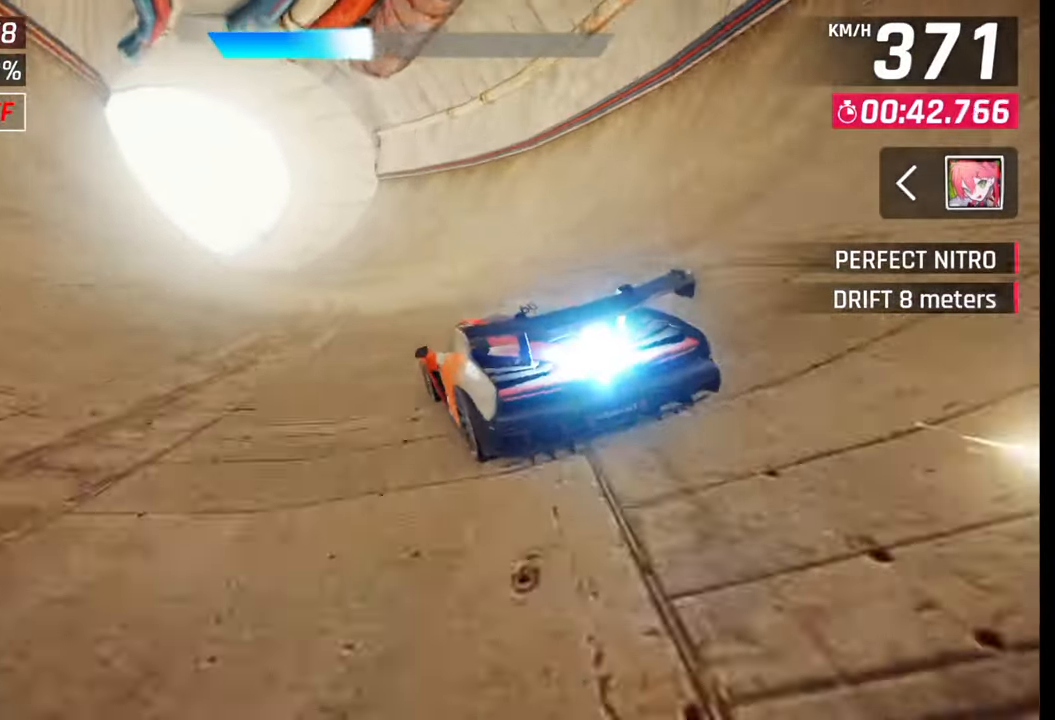
{"buttons": [], "left_stick": "left", "right_stick": "center", "events": []}
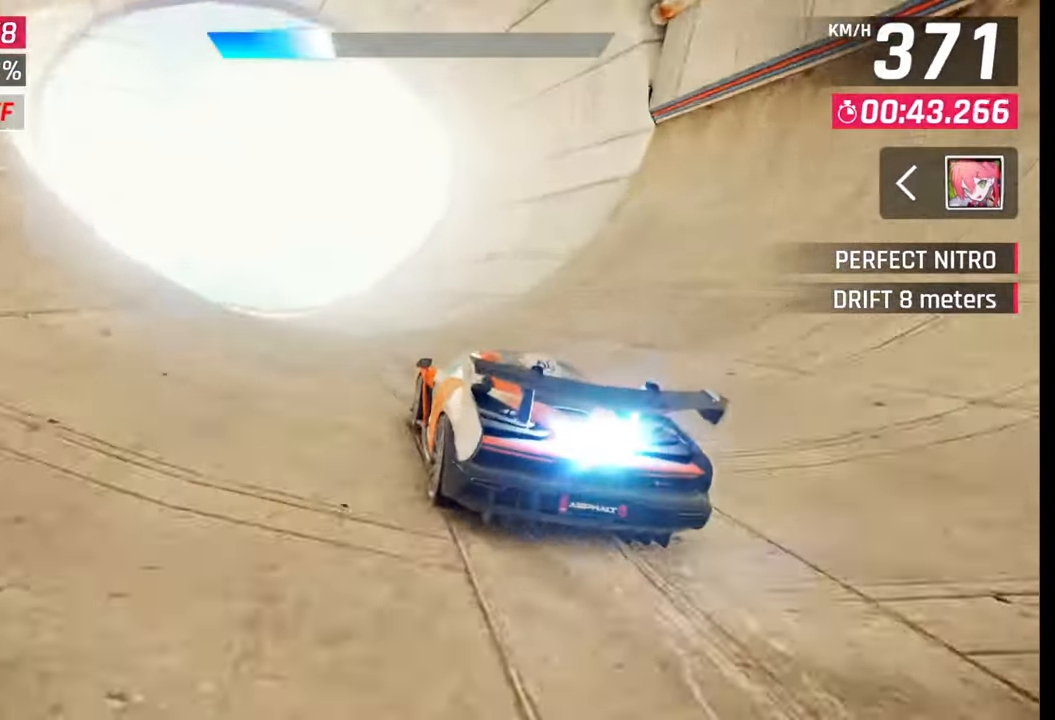
{"buttons": ["R1"], "left_stick": "left", "right_stick": "center", "events": [[50, "left_stick", "center"], [150, "left_stick", "left"], [317, "SQUARE", "down"], [367, "SQUARE", "up"], [400, "SQUARE", "down"], [467, "SQUARE", "up"], [500, "R1", "down"]]}
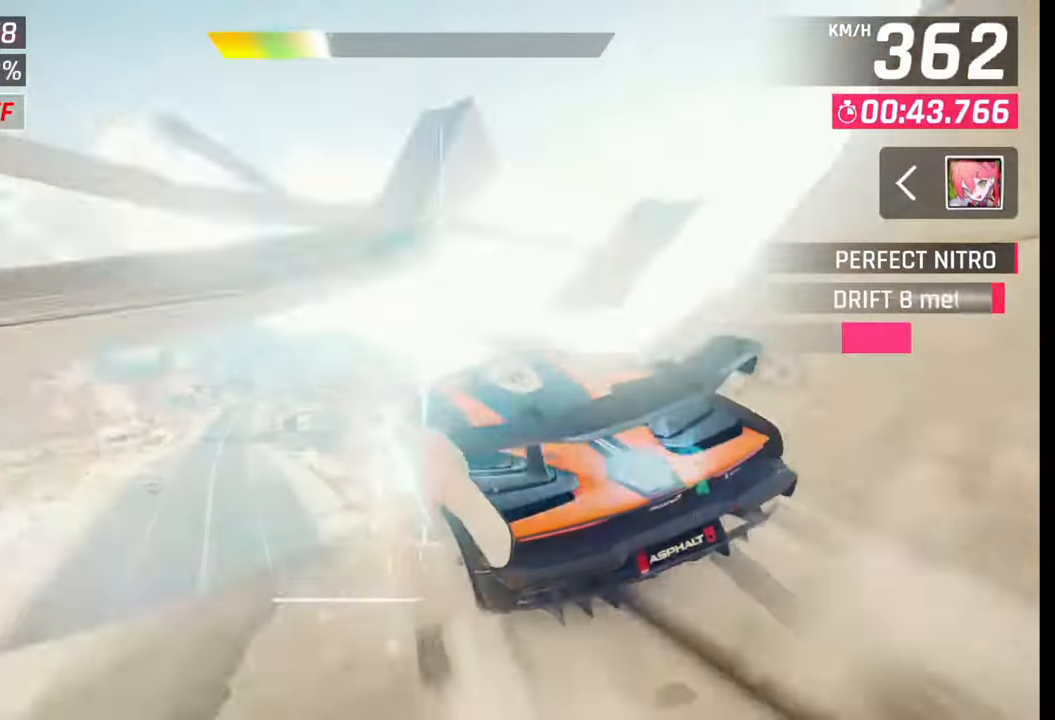
{"buttons": ["CROSS", "R1"], "left_stick": "left", "right_stick": "center", "events": [[33, "CROSS", "down"], [83, "CROSS", "up"], [100, "R1", "up"], [133, "CROSS", "down"], [150, "R1", "down"], [217, "CROSS", "up"], [233, "R1", "up"], [283, "R1", "down"], [300, "CROSS", "down"], [367, "CROSS", "up"], [383, "R1", "up"], [450, "CROSS", "down"], [467, "R1", "down"]]}
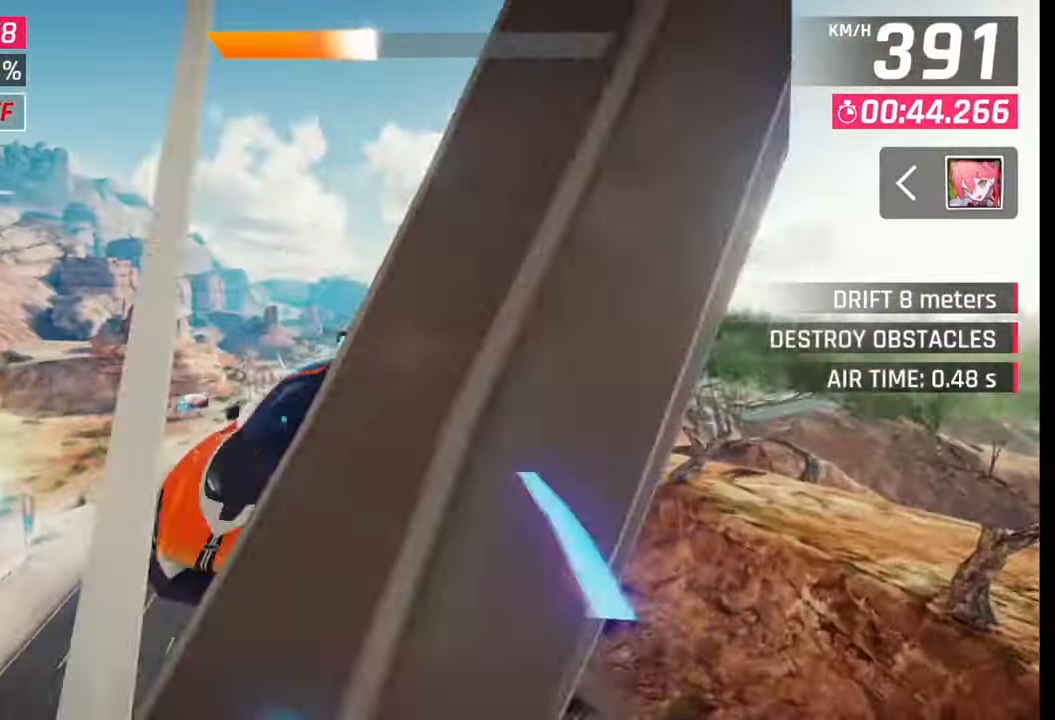
{"buttons": ["R1"], "left_stick": "left", "right_stick": "center", "events": [[33, "CROSS", "up"], [50, "R1", "up"], [100, "R1", "down"], [117, "CROSS", "down"], [183, "CROSS", "up"], [200, "R1", "up"], [267, "CROSS", "down"], [267, "R1", "down"], [350, "CROSS", "up"], [367, "R1", "up"], [433, "CROSS", "down"], [433, "R1", "down"], [483, "CROSS", "up"]]}